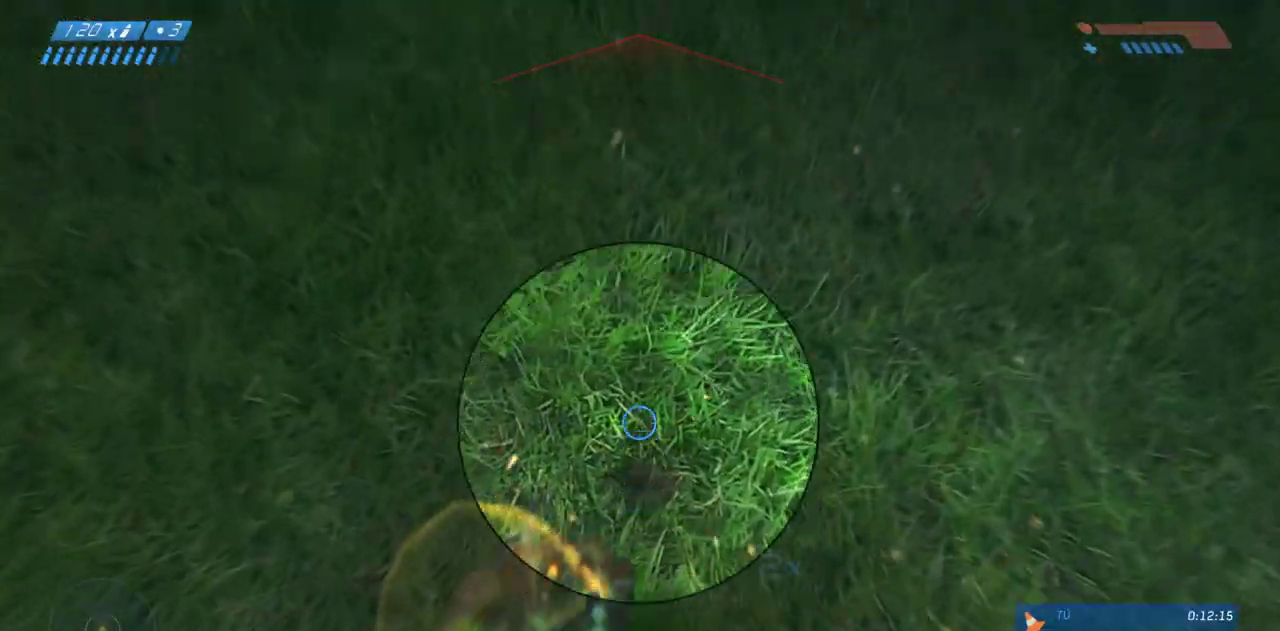
Gameplay with keyboard and mouse; each line is a JSON object with the keys and mouse buttons held at the frame after it. "events" lists presses ("down") and releases ("up") of "a", "ctrl", "d", "e", "f", "q", "r", "s", "shift", "space", "tab", "w", "mouse_left", "mouse_wheel", "mouse_right", "mouse_mb4" and "mouse_mb5" between this image and that frame as [ms after this image, input, new state], when the widget could be followed in between. "mouse_left", "mouse_wheel", "mouse_right", "mouse_mb4", "mouse_mb5" = the "left", "wheel", "right", "mb4", "mb5" buttons of the "mouse" list. No other keys are recorded. "wheel" means that the mouse wheel is clicked or scrolled. Mouse movement is not recorded.
{"keys": ["a"], "mouse": [], "events": [[83, "w", "up"], [117, "d", "down"], [350, "d", "up"], [367, "a", "down"], [367, "mouse_mb4", "down"], [500, "mouse_mb4", "up"]]}
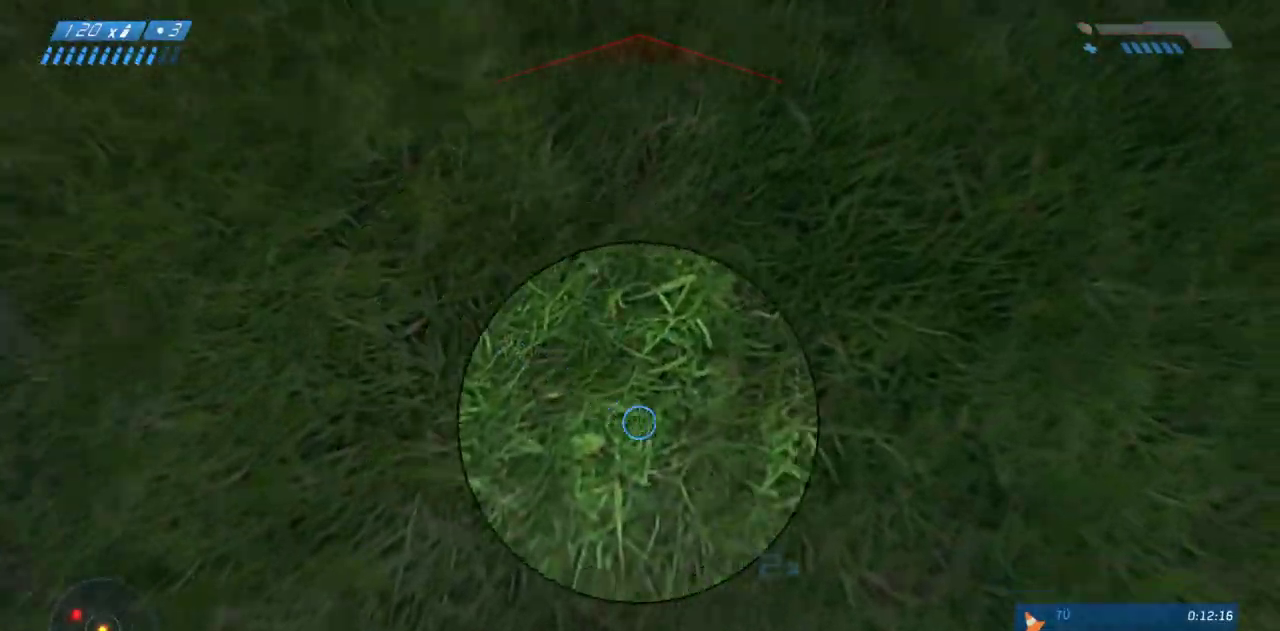
{"keys": ["d", "s"], "mouse": [], "events": [[17, "a", "up"], [150, "s", "down"], [317, "f", "down"], [400, "f", "up"], [433, "d", "down"]]}
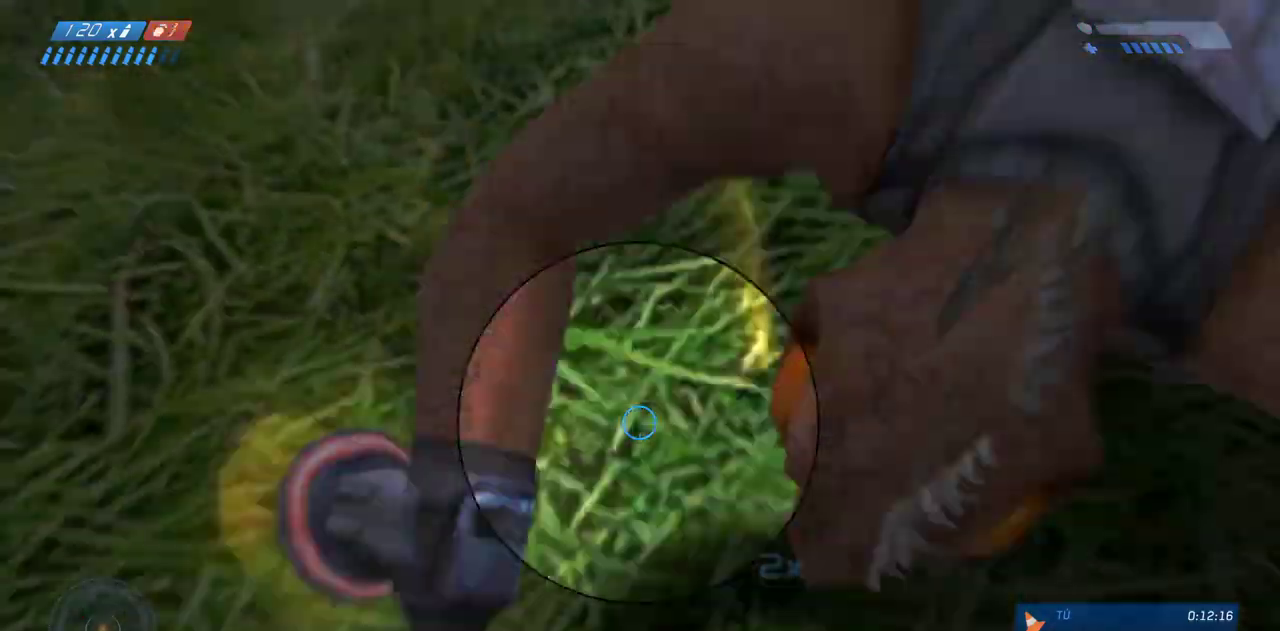
{"keys": ["d"], "mouse": [], "events": [[117, "s", "up"], [267, "d", "up"], [317, "mouse_mb4", "down"], [317, "w", "down"], [417, "mouse_mb4", "up"], [467, "d", "down"], [483, "w", "up"]]}
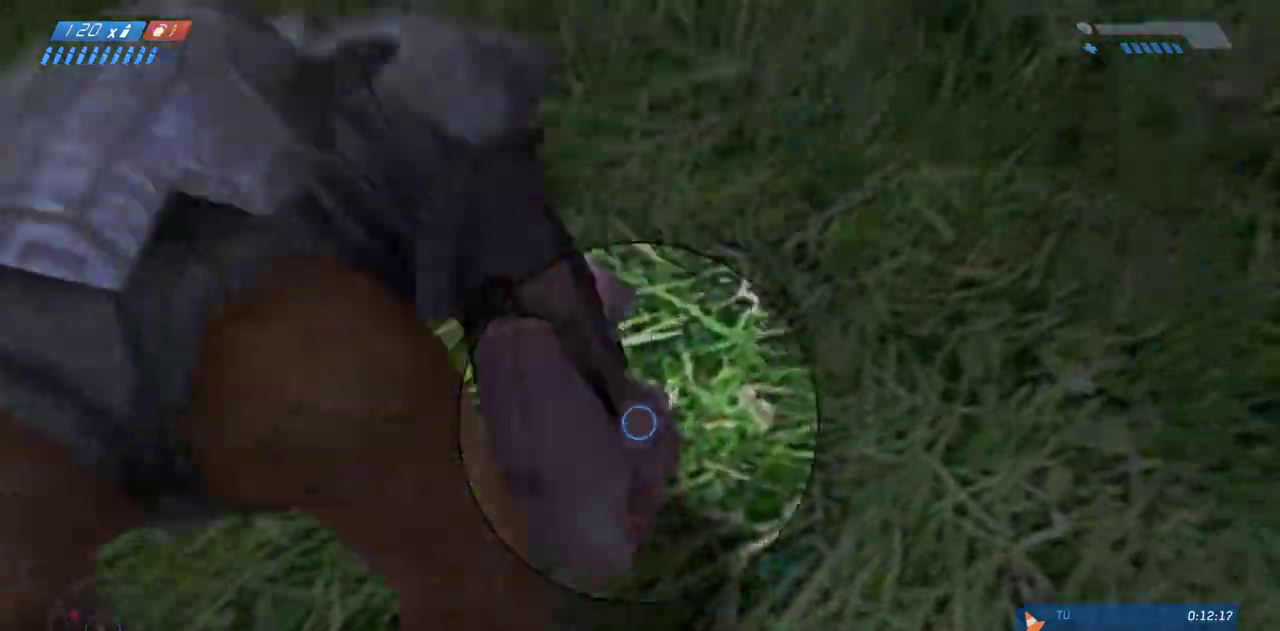
{"keys": ["a", "s"], "mouse": [], "events": [[33, "mouse_mb4", "down"], [100, "mouse_mb4", "up"], [200, "d", "up"], [267, "s", "down"], [417, "a", "down"]]}
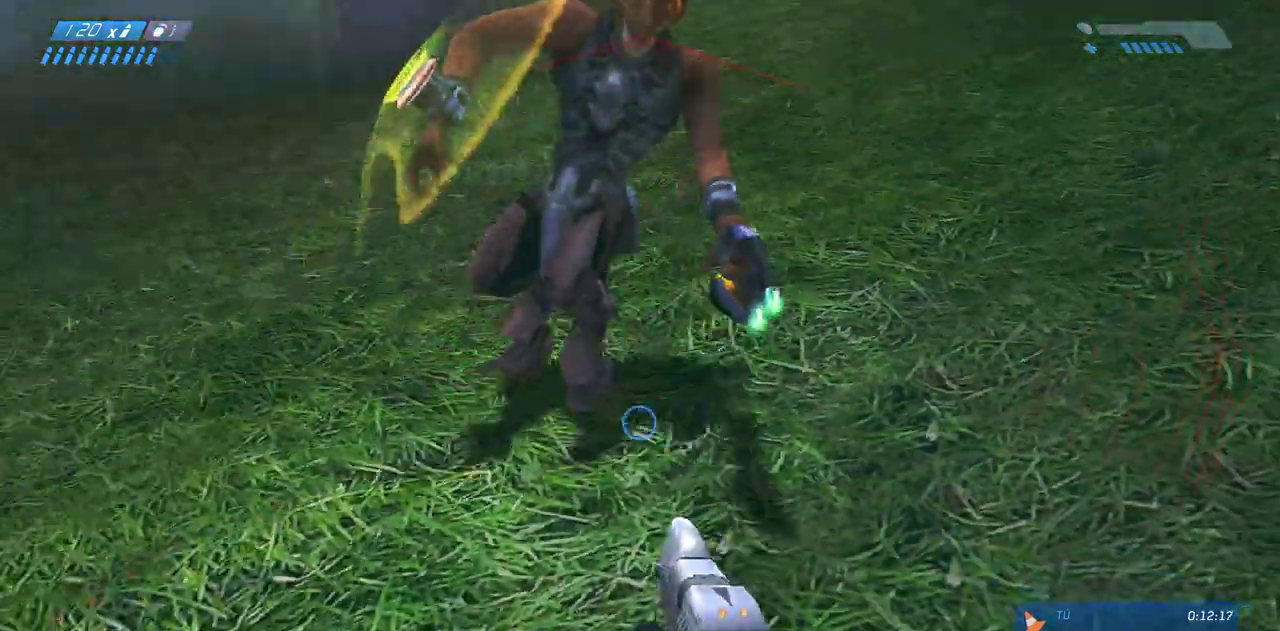
{"keys": ["s"], "mouse": [], "events": [[33, "a", "up"], [383, "mouse_left", "down"], [483, "mouse_left", "up"]]}
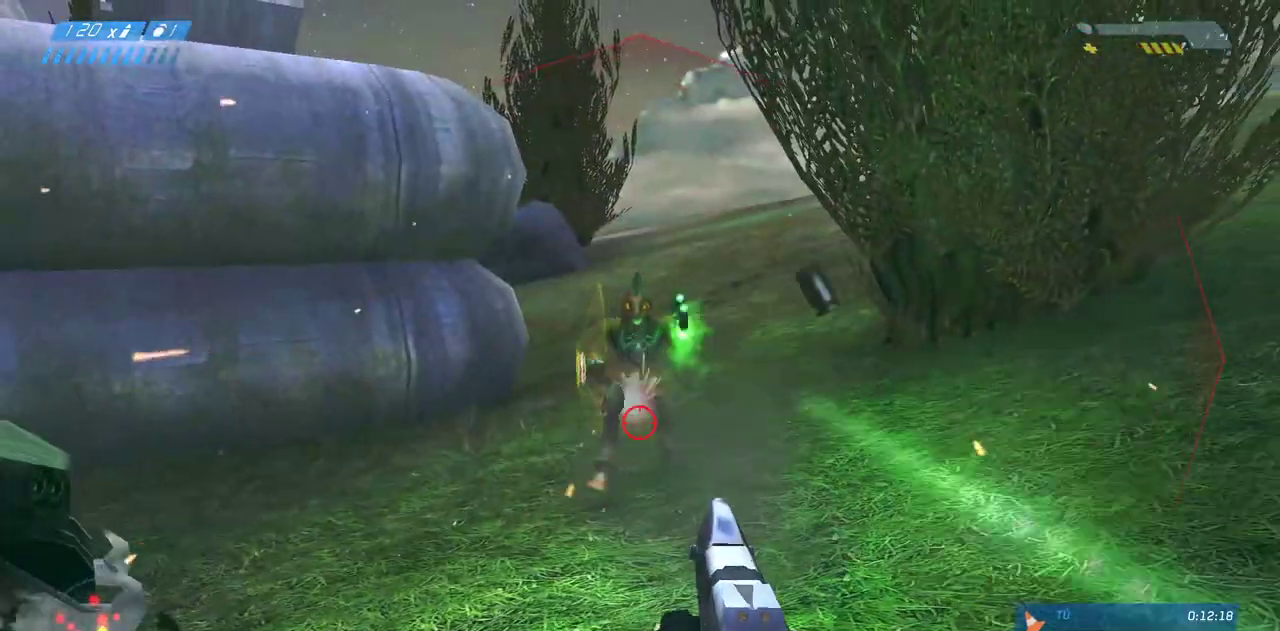
{"keys": ["s"], "mouse": [], "events": [[100, "mouse_left", "down"], [200, "mouse_left", "up"], [283, "mouse_left", "down"], [417, "mouse_left", "up"]]}
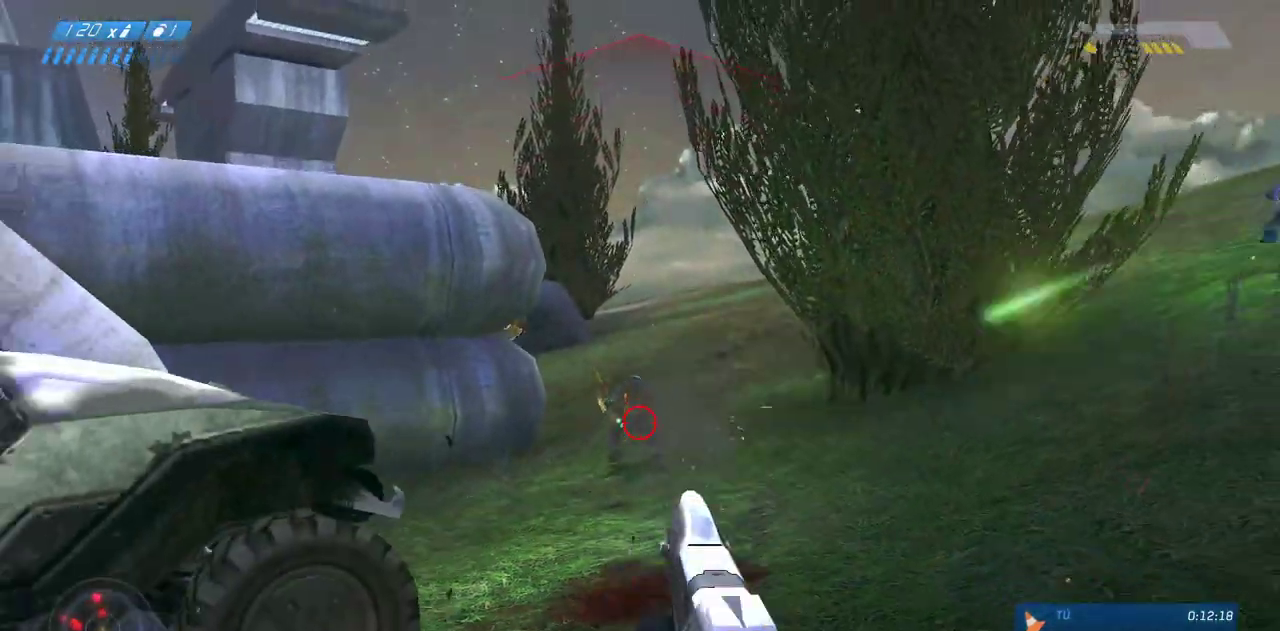
{"keys": ["a", "s"], "mouse": [], "events": [[17, "mouse_left", "down"], [133, "mouse_left", "up"], [217, "mouse_left", "down"], [250, "a", "down"], [317, "mouse_left", "up"]]}
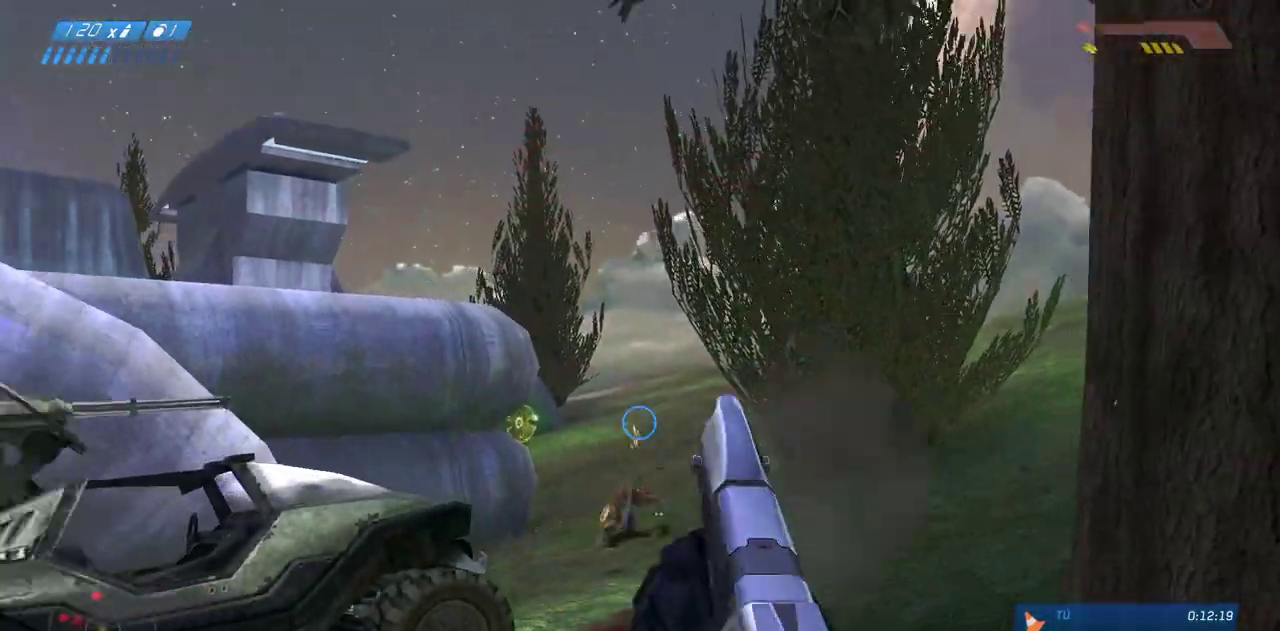
{"keys": ["a"], "mouse": ["left"], "events": [[167, "mouse_left", "down"], [283, "mouse_left", "up"], [417, "mouse_left", "down"], [417, "s", "up"]]}
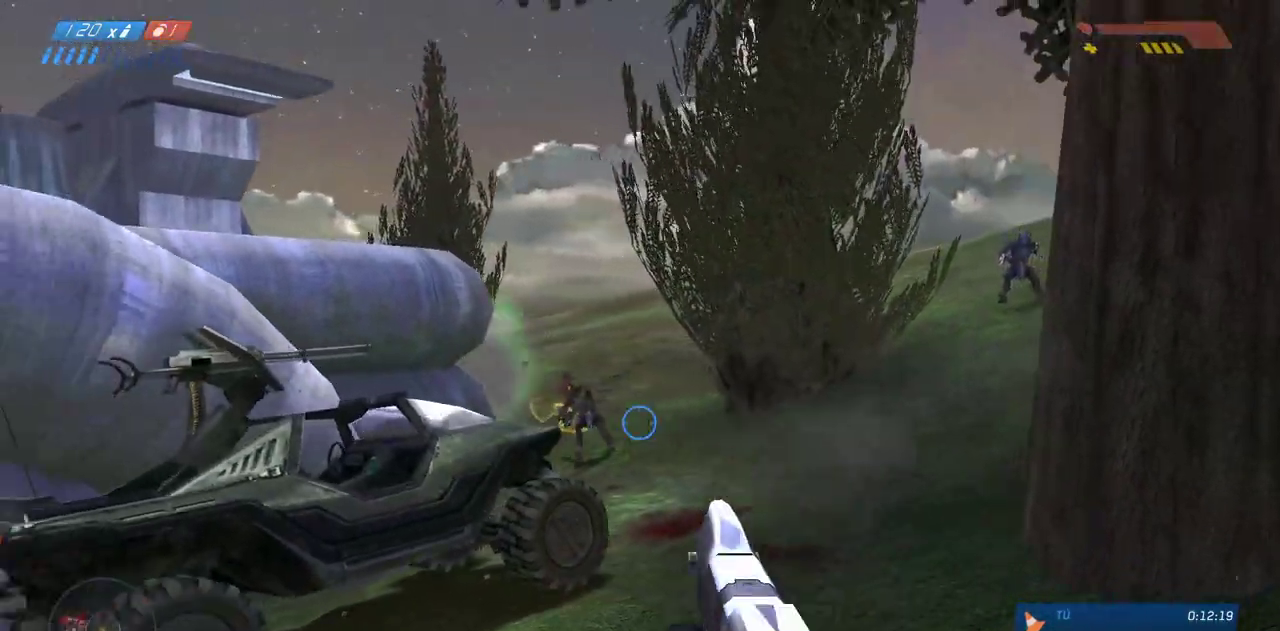
{"keys": ["w"], "mouse": [], "events": [[67, "mouse_left", "up"], [183, "w", "down"], [217, "r", "down"], [233, "a", "up"], [300, "r", "up"], [400, "r", "down"], [500, "r", "up"]]}
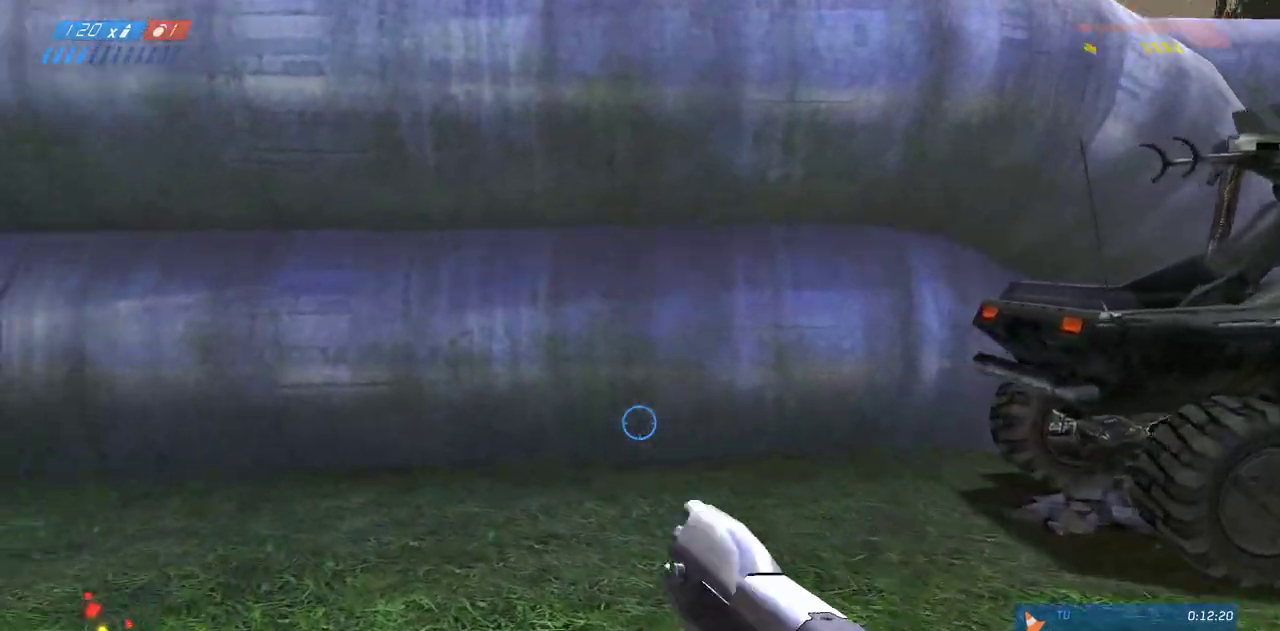
{"keys": ["w"], "mouse": [], "events": []}
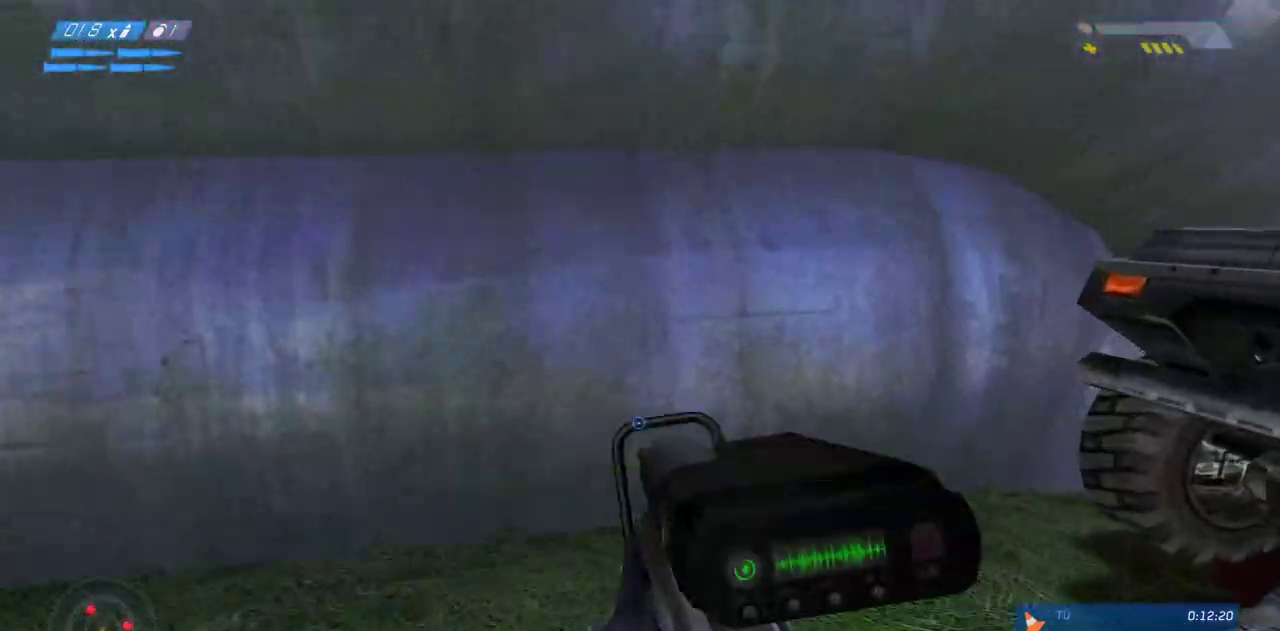
{"keys": ["w"], "mouse": [], "events": []}
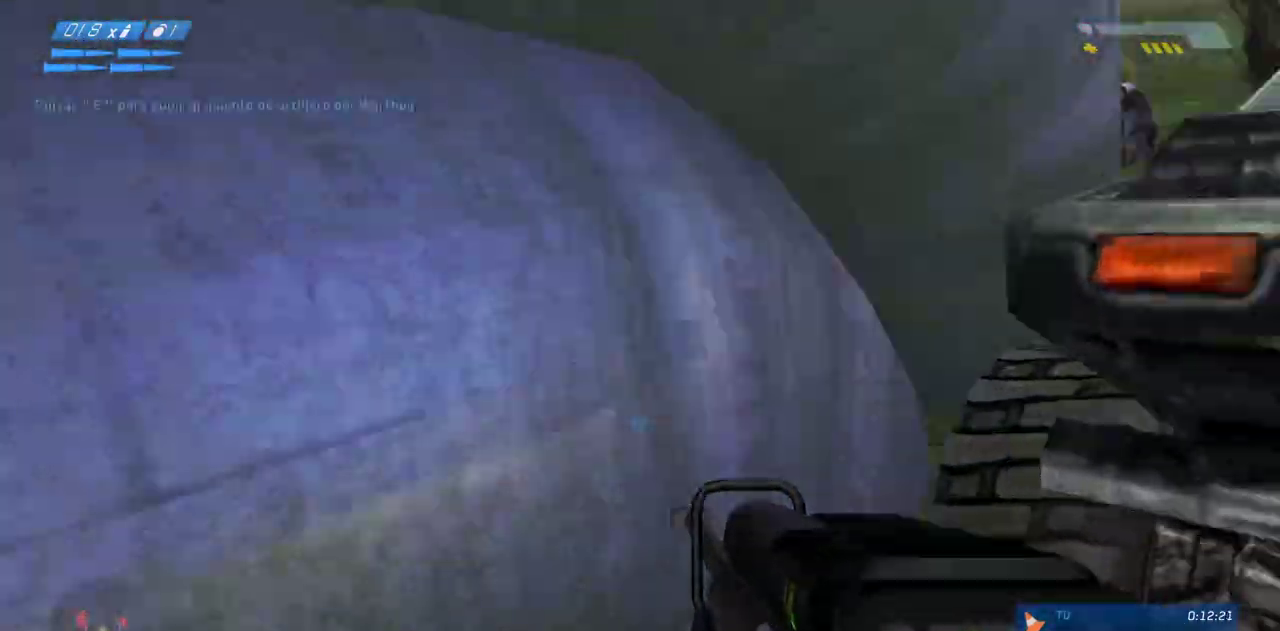
{"keys": ["ctrl"], "mouse": [], "events": [[217, "ctrl", "down"], [217, "w", "up"]]}
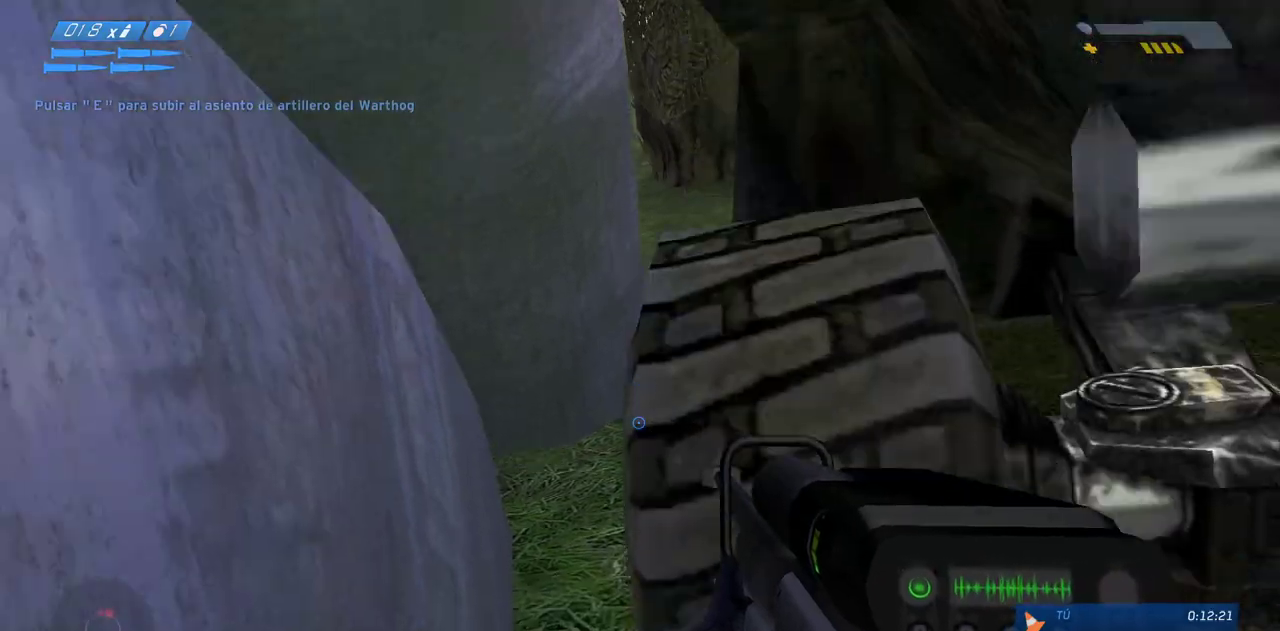
{"keys": ["s"], "mouse": [], "events": [[450, "ctrl", "up"], [450, "s", "down"]]}
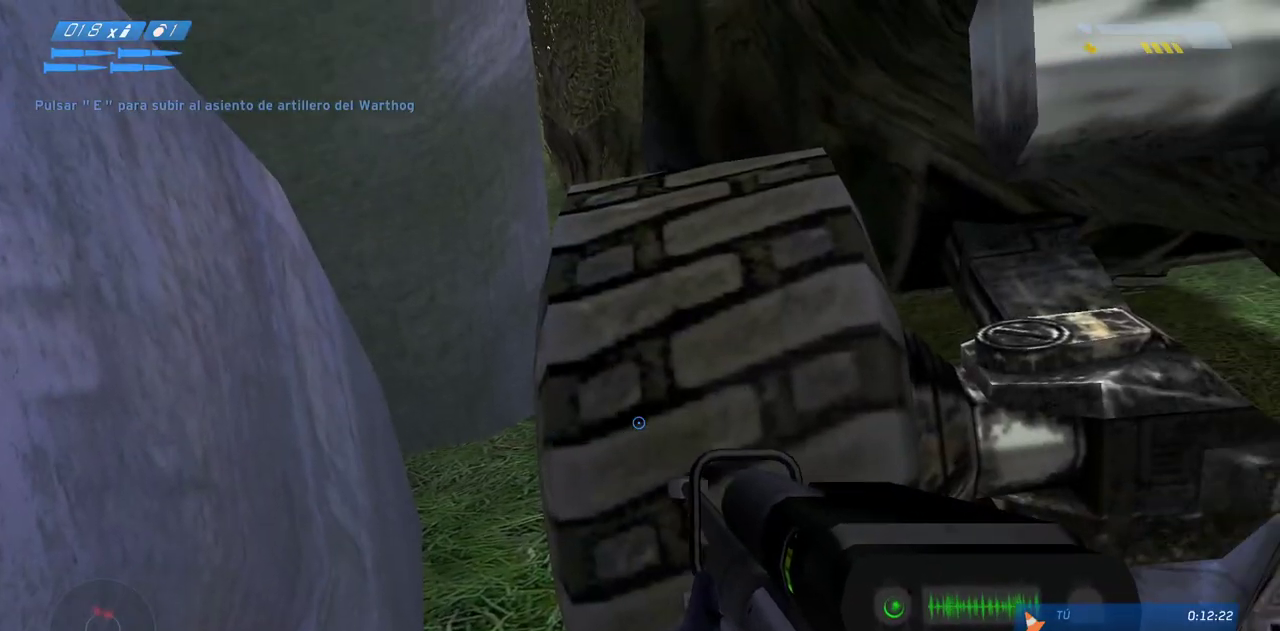
{"keys": [], "mouse": [], "events": [[350, "s", "up"]]}
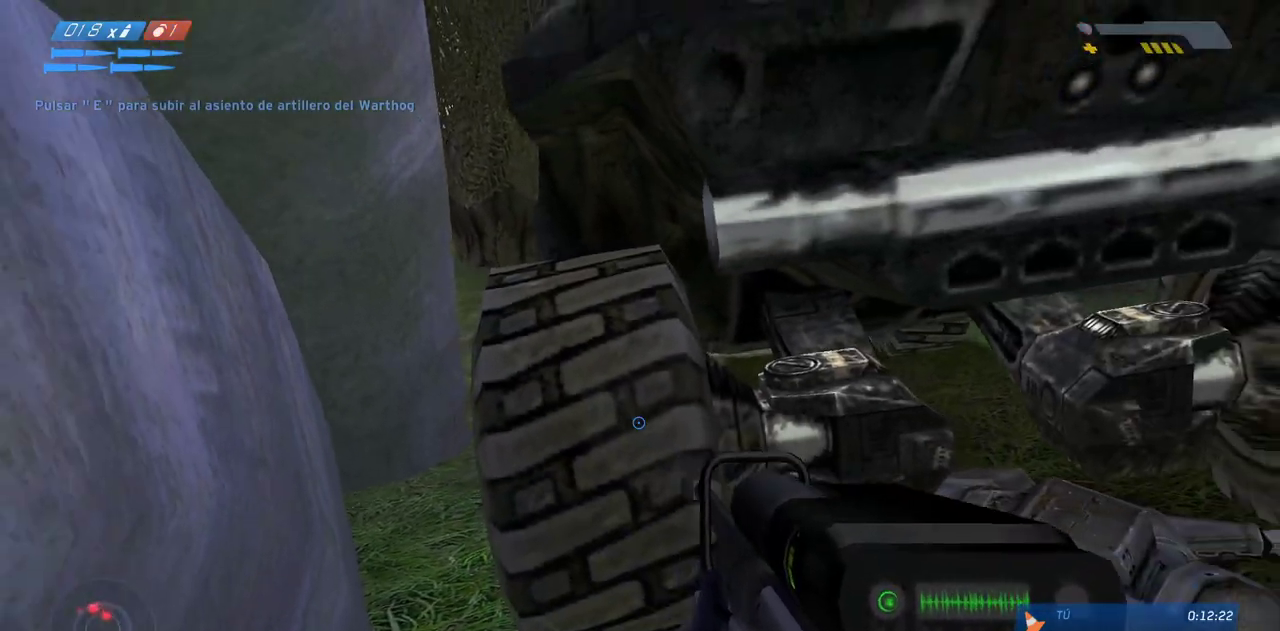
{"keys": ["s"], "mouse": [], "events": [[167, "d", "down"], [317, "d", "up"], [400, "s", "down"]]}
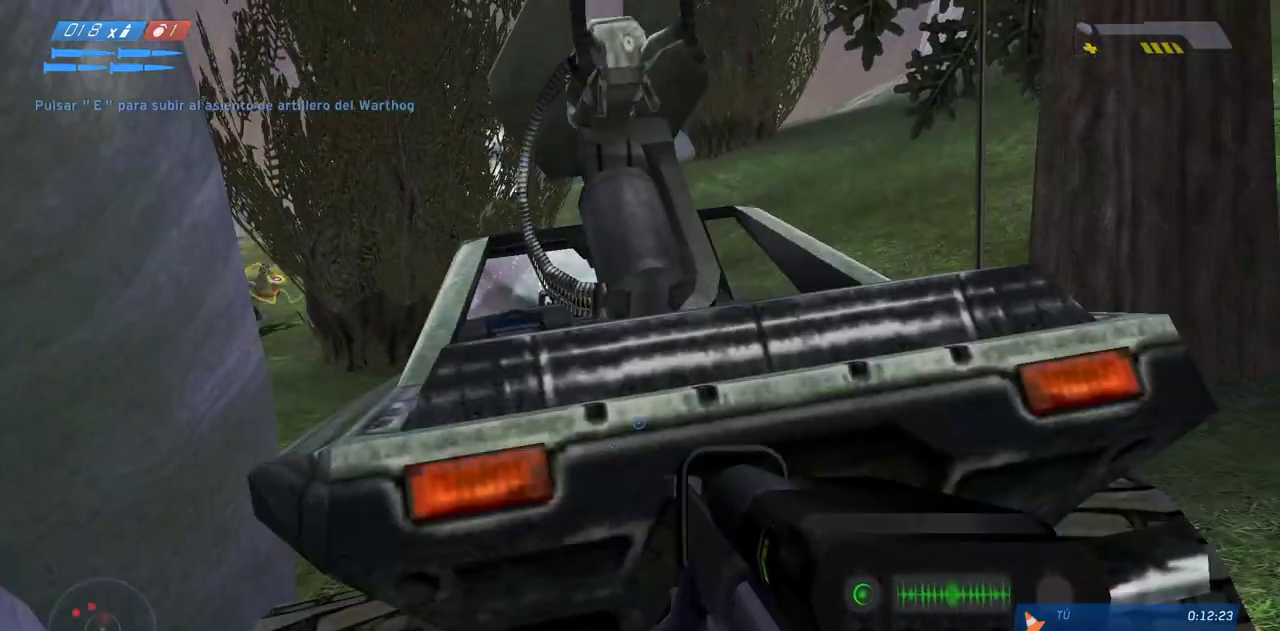
{"keys": ["d"], "mouse": [], "events": [[33, "s", "up"], [417, "d", "down"]]}
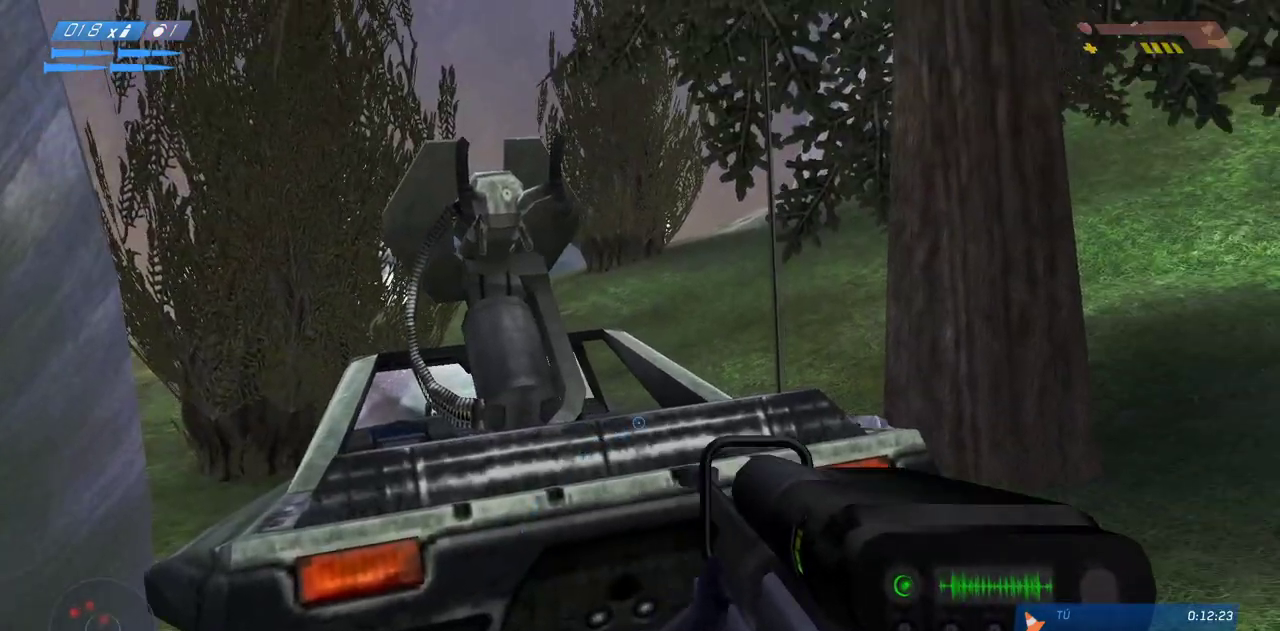
{"keys": [], "mouse": ["left"], "events": [[17, "w", "down"], [33, "d", "up"], [133, "w", "up"], [250, "d", "down"], [300, "d", "up"], [500, "mouse_left", "down"]]}
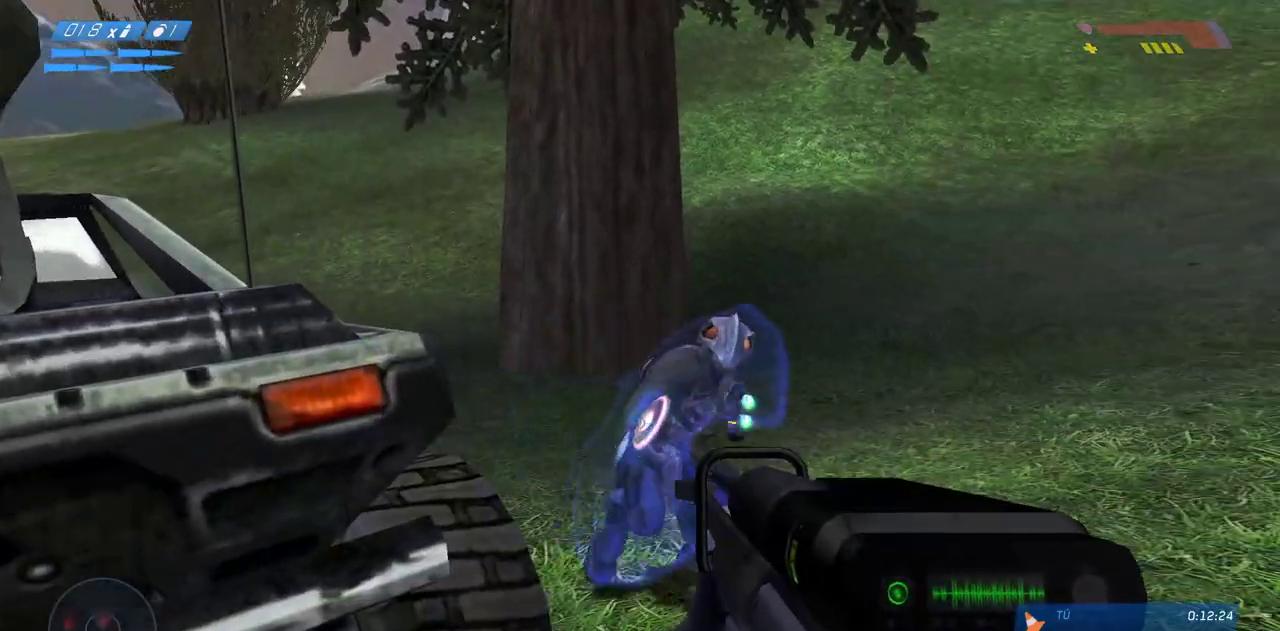
{"keys": [], "mouse": ["left"], "events": [[100, "mouse_left", "up"], [433, "mouse_left", "down"]]}
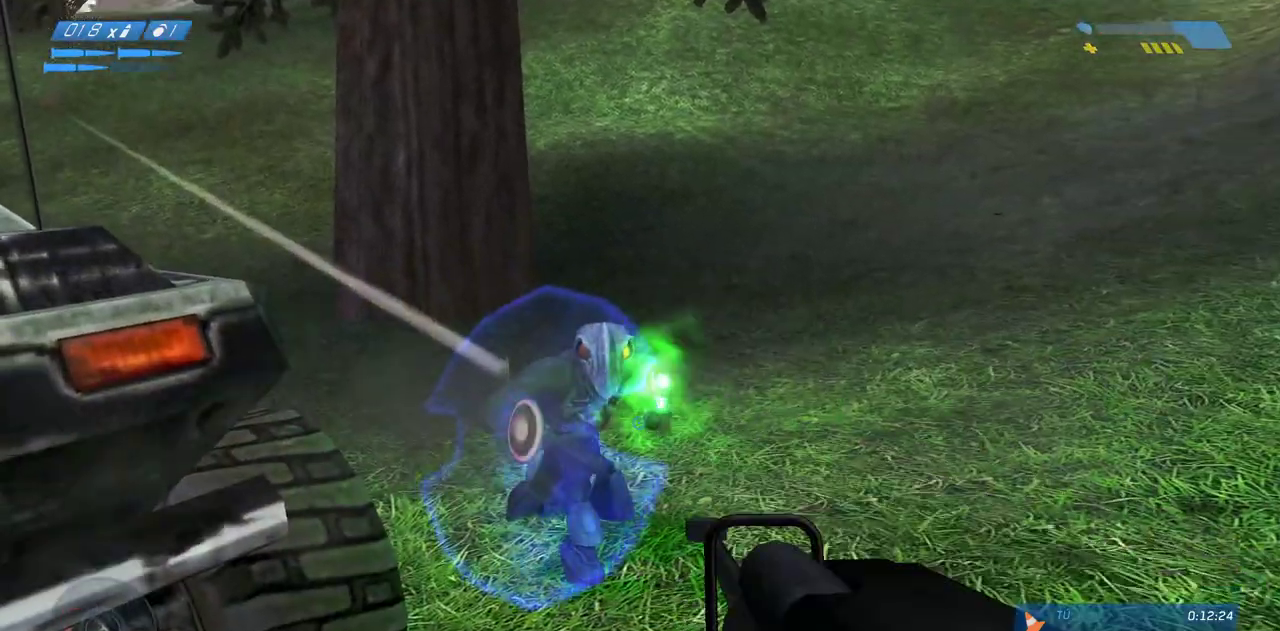
{"keys": [], "mouse": [], "events": [[67, "mouse_left", "up"], [383, "d", "down"], [433, "d", "up"]]}
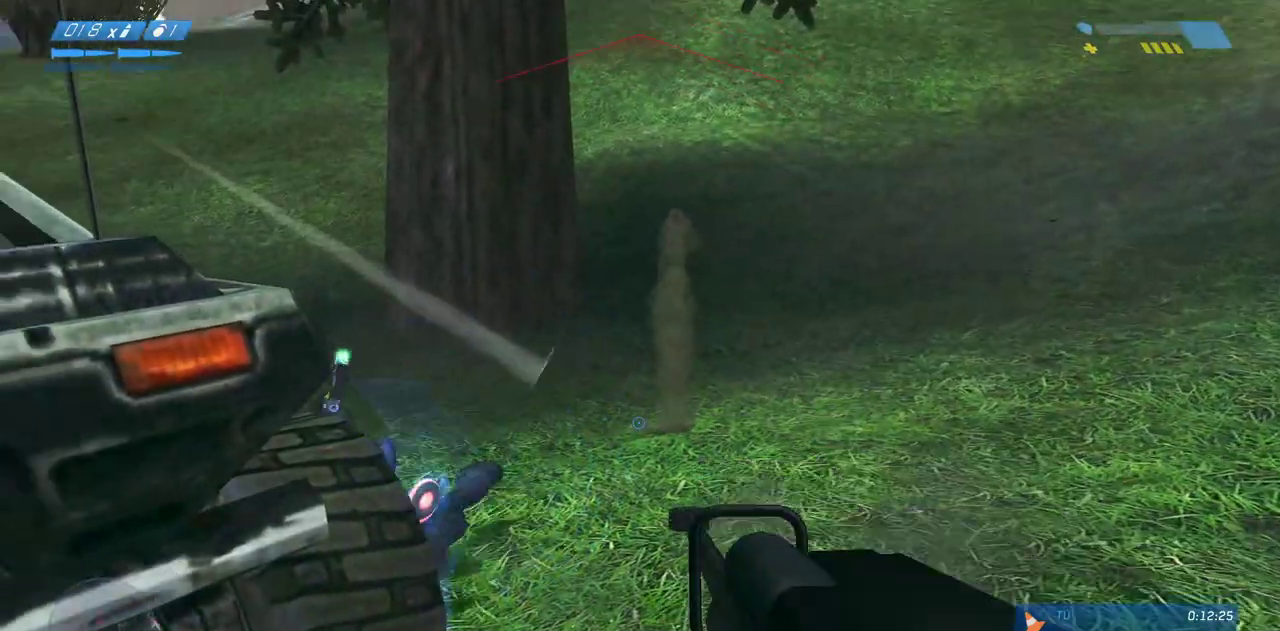
{"keys": ["d", "w"], "mouse": [], "events": [[150, "d", "down"], [267, "w", "down"], [300, "d", "up"], [333, "d", "down"]]}
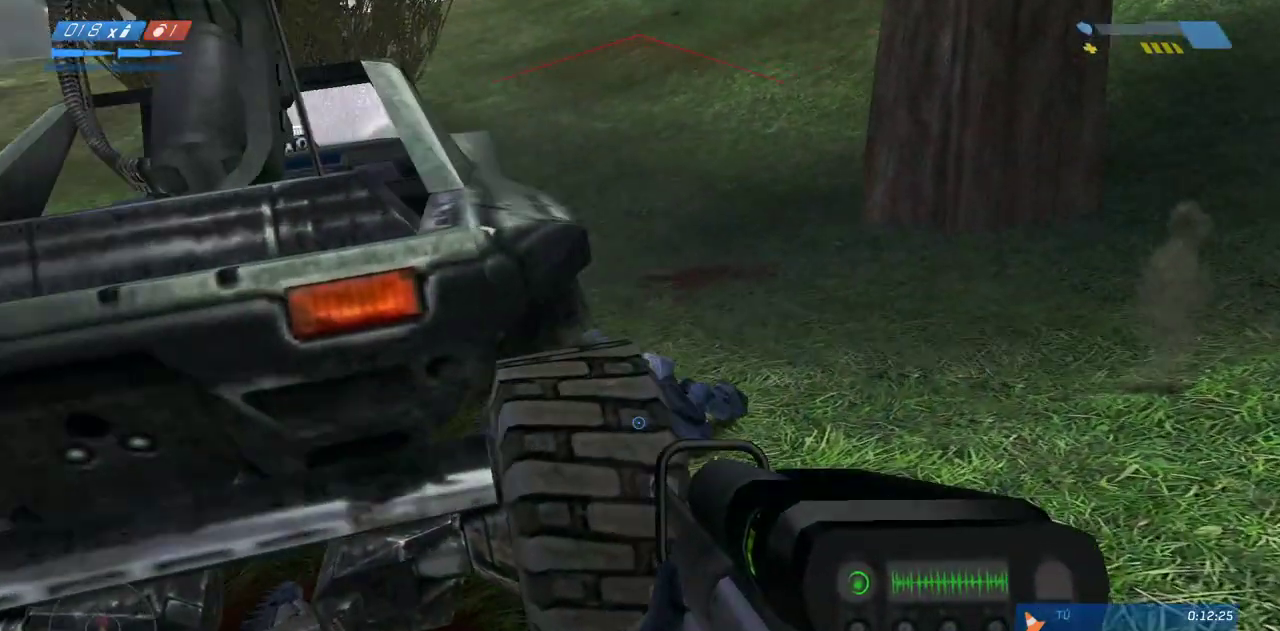
{"keys": [], "mouse": [], "events": [[33, "d", "up"], [183, "w", "up"], [217, "mouse_left", "down"], [367, "mouse_left", "up"]]}